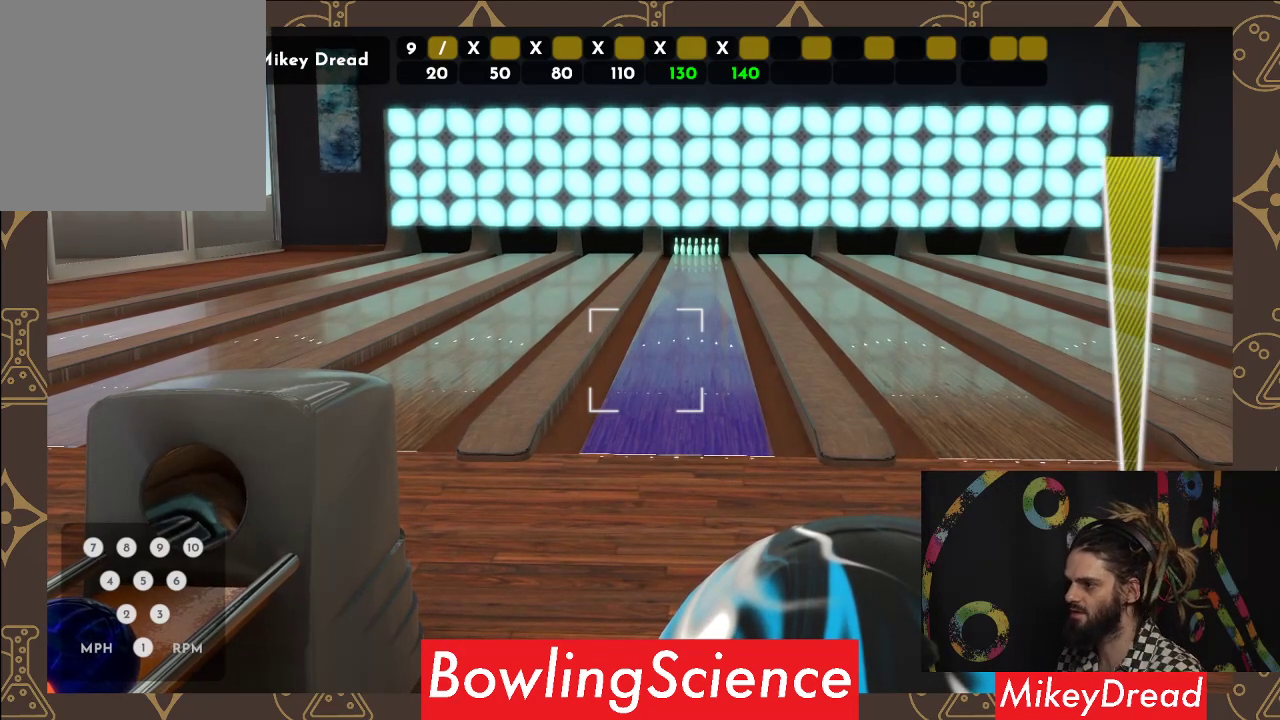
Gameplay with a controller (Xbox layout); each line is a JSON object with the inputs held at the frame after it. "events" lists button and stick changes between this image and that frame as [ms after this image, input, new state], when the widget could be followed in between. Not read: R1.
{"buttons": [], "left_stick": "center", "right_stick": "center", "events": [[200, "right_stick", "right"], [433, "right_stick", "center"]]}
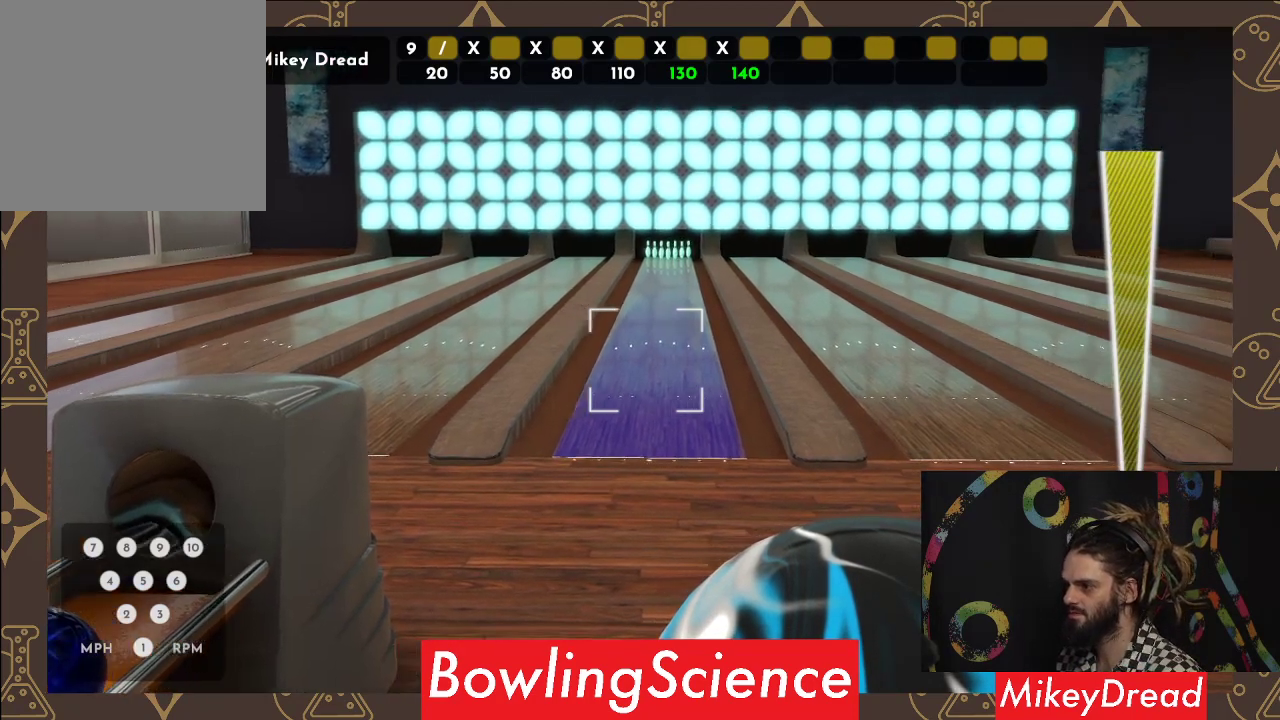
{"buttons": [], "left_stick": "center", "right_stick": "center", "events": [[217, "right_stick", "right"], [400, "right_stick", "center"]]}
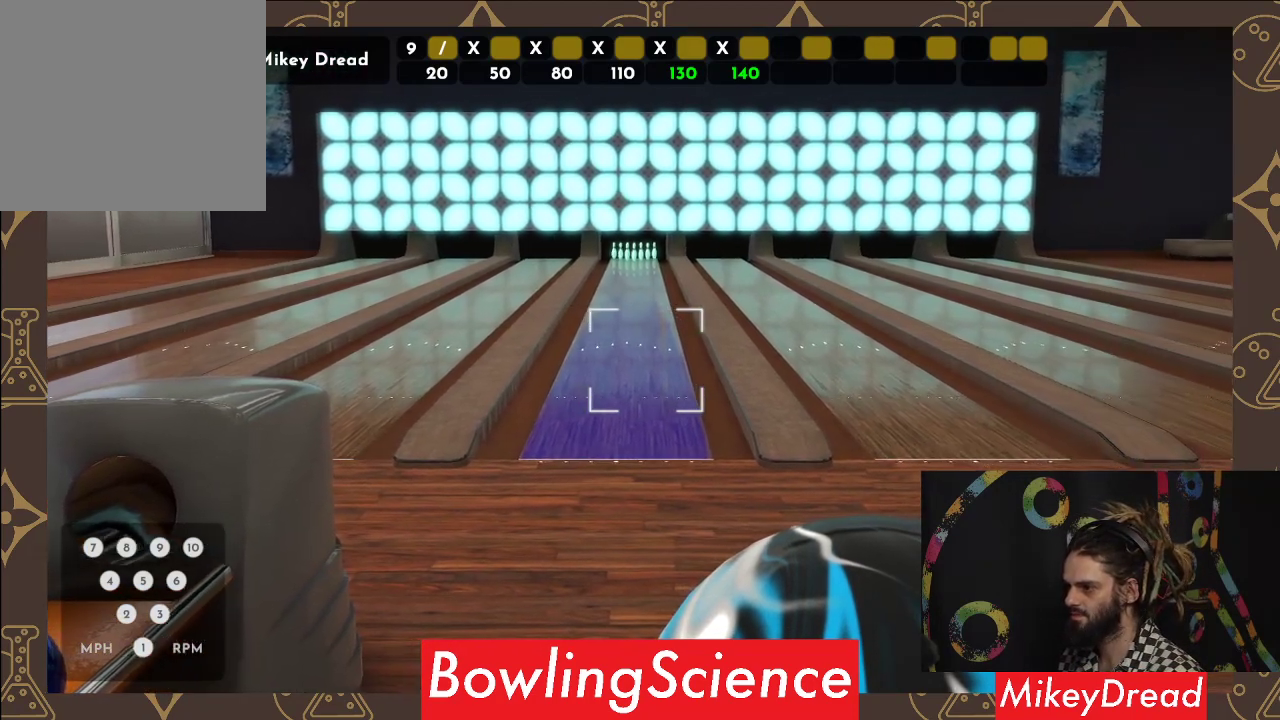
{"buttons": [], "left_stick": "center", "right_stick": "center", "events": [[167, "right_stick", "right"], [267, "right_stick", "center"]]}
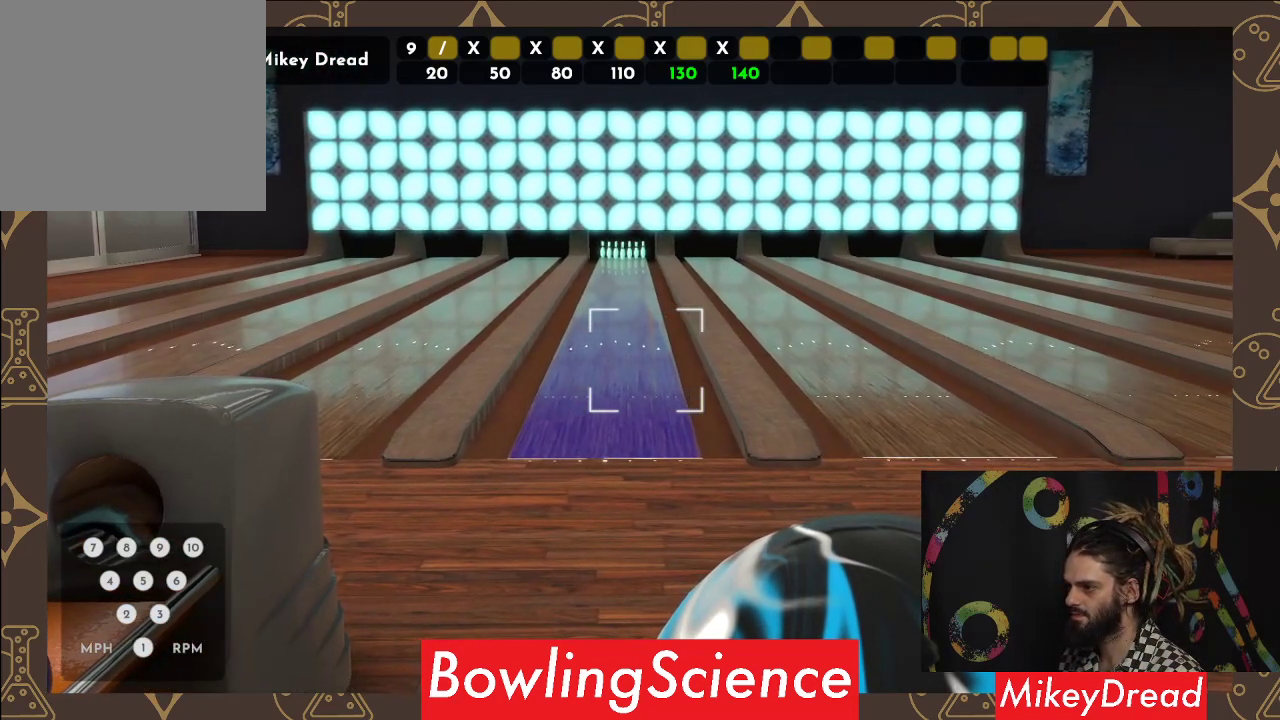
{"buttons": [], "left_stick": "center", "right_stick": "center", "events": []}
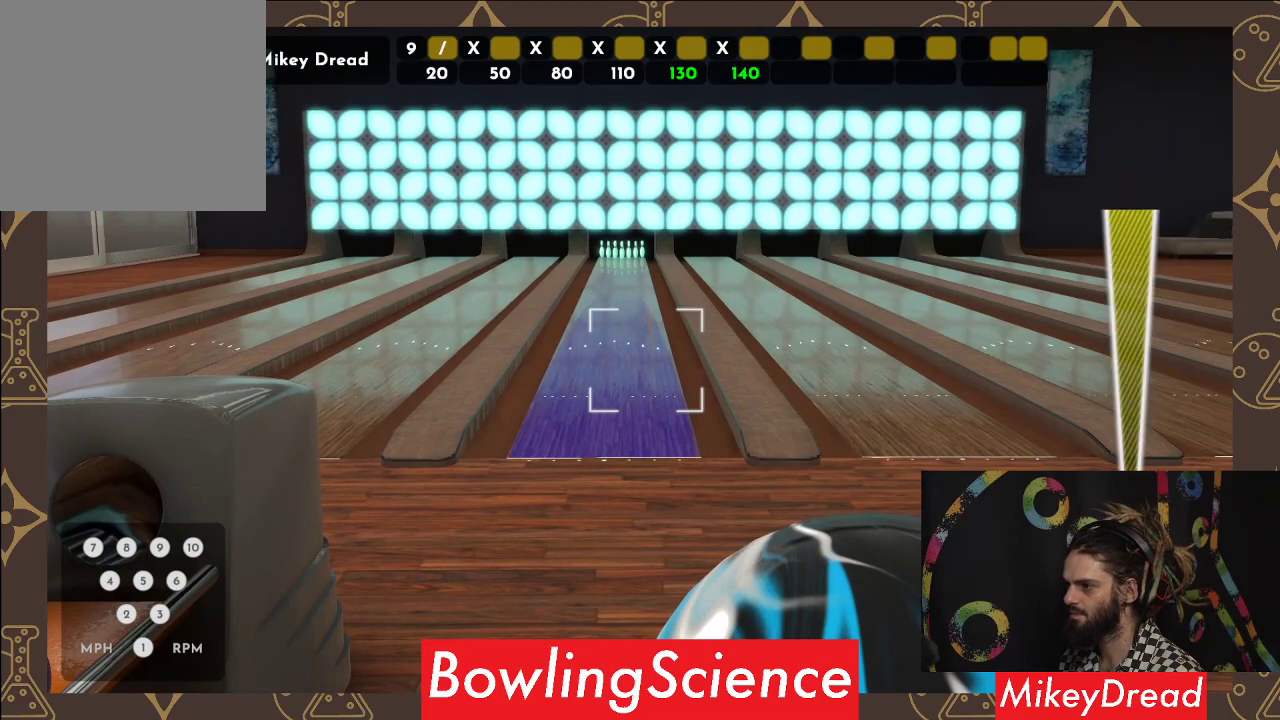
{"buttons": [], "left_stick": "center", "right_stick": "center", "events": [[67, "right_stick", "up-right"], [167, "right_stick", "center"]]}
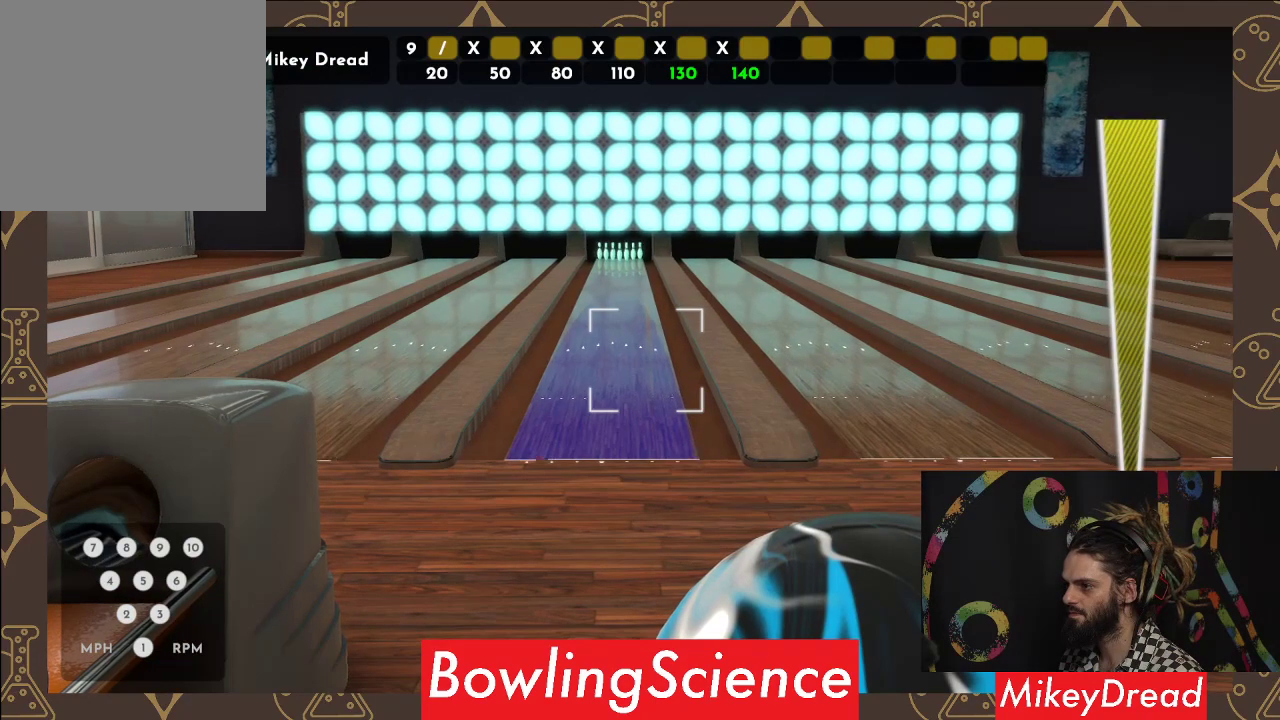
{"buttons": [], "left_stick": "center", "right_stick": "center", "events": [[417, "right_stick", "up"], [467, "right_stick", "center"]]}
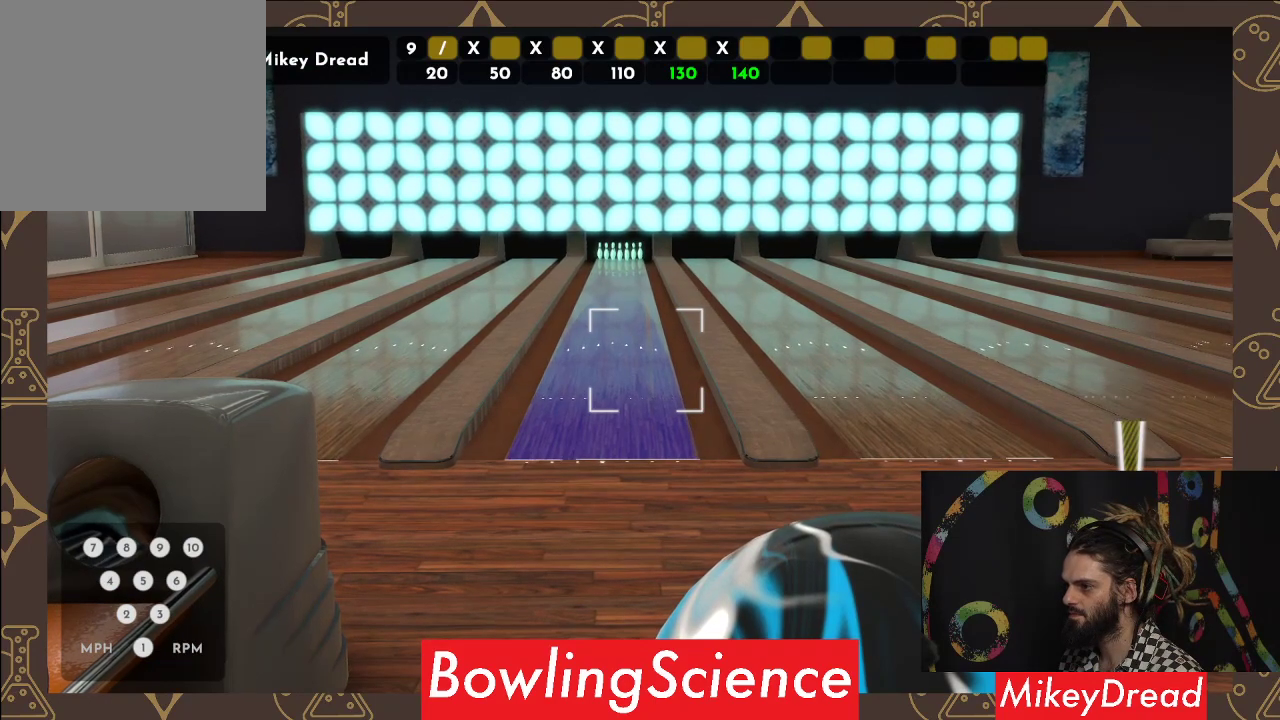
{"buttons": [], "left_stick": "center", "right_stick": "center", "events": []}
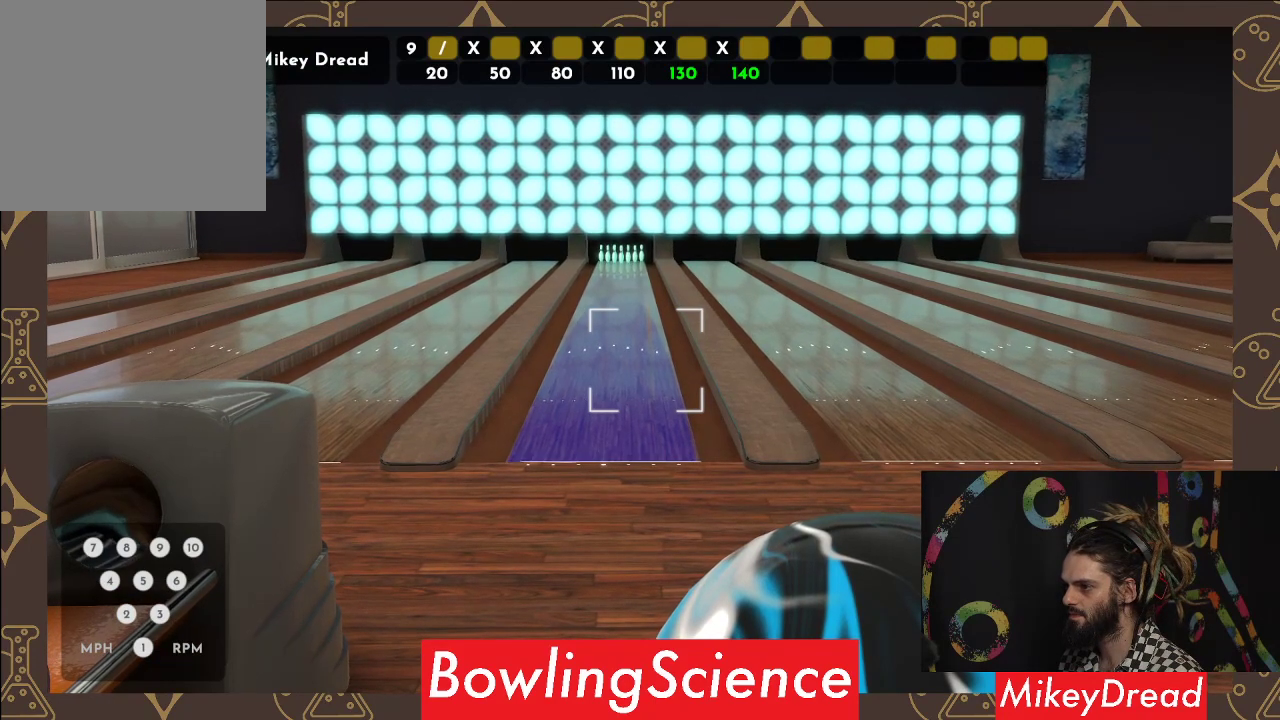
{"buttons": [], "left_stick": "center", "right_stick": "center", "events": [[167, "right_stick", "left"], [217, "right_stick", "center"]]}
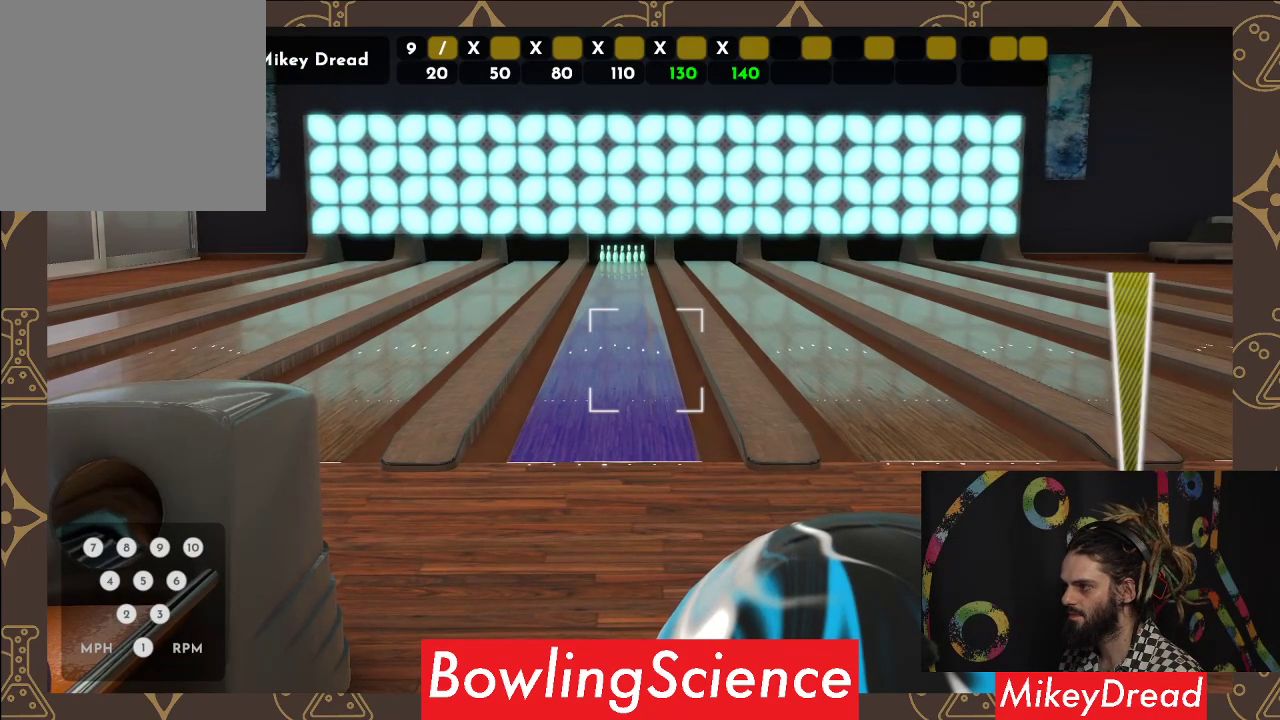
{"buttons": [], "left_stick": "center", "right_stick": "center", "events": [[333, "R2", "down"], [433, "R2", "up"]]}
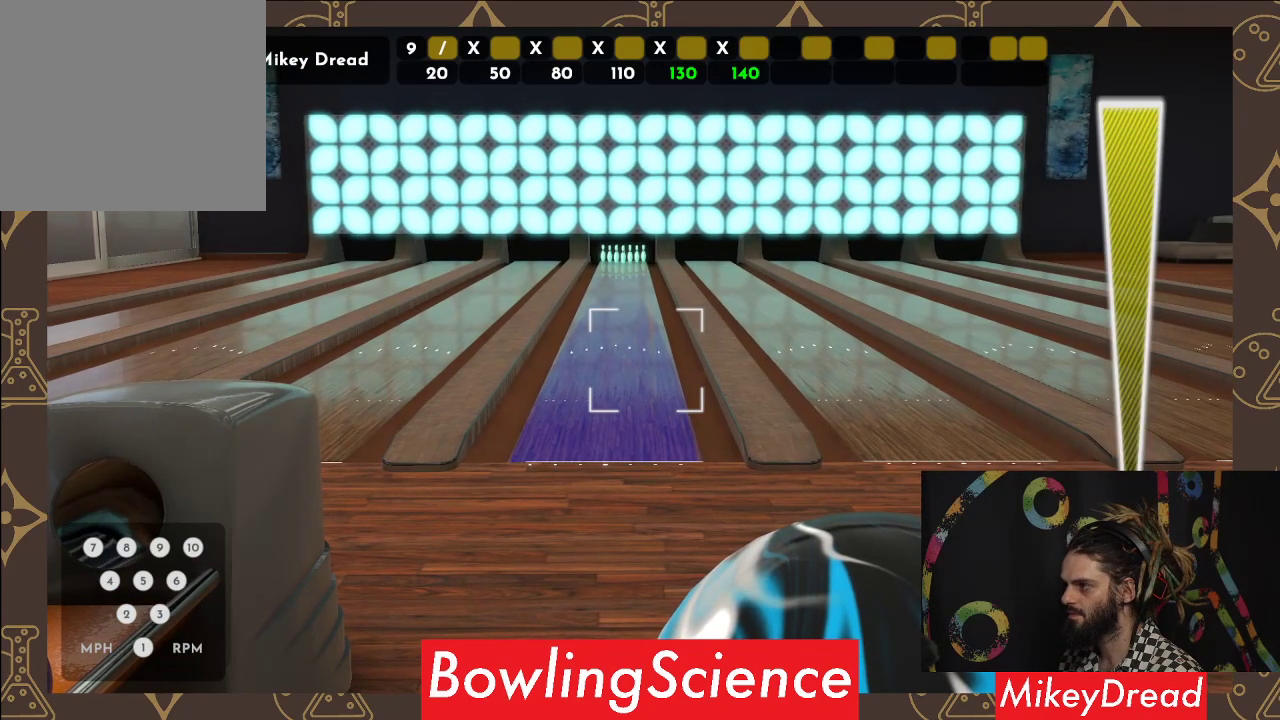
{"buttons": [], "left_stick": "center", "right_stick": "center", "events": [[33, "left_stick", "left"], [433, "left_stick", "center"]]}
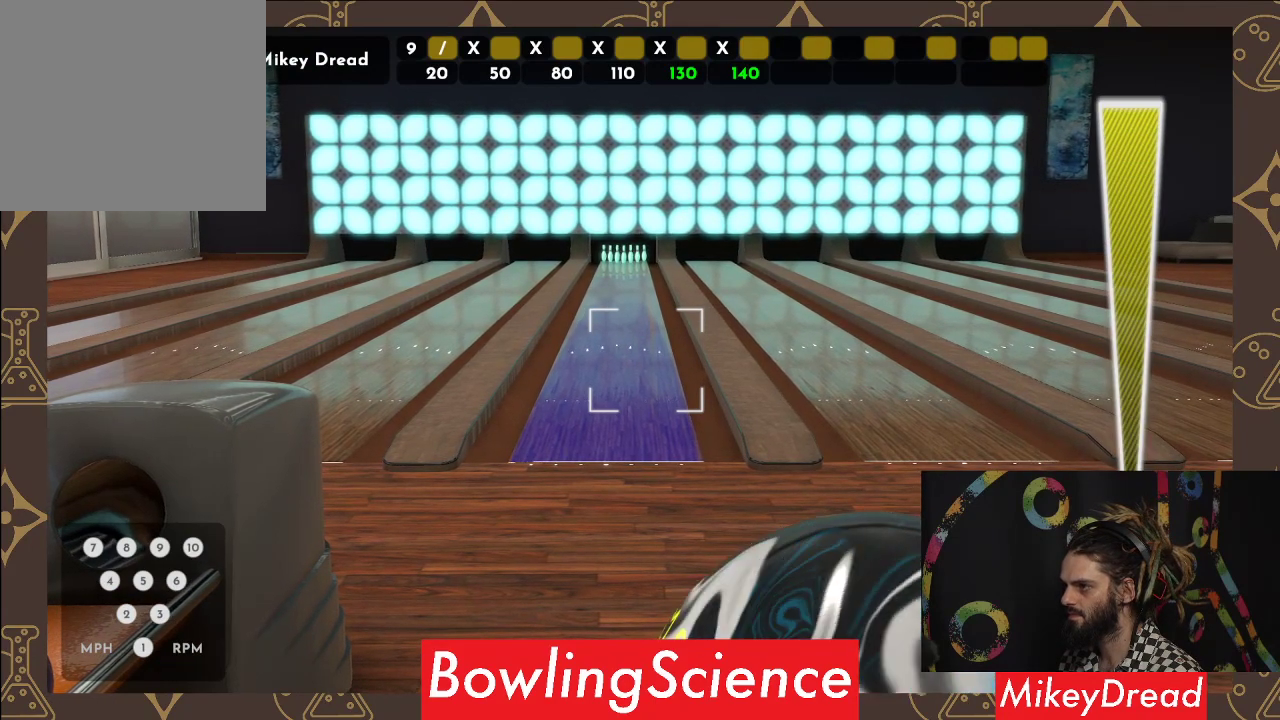
{"buttons": [], "left_stick": "center", "right_stick": "left", "events": [[33, "right_stick", "left"]]}
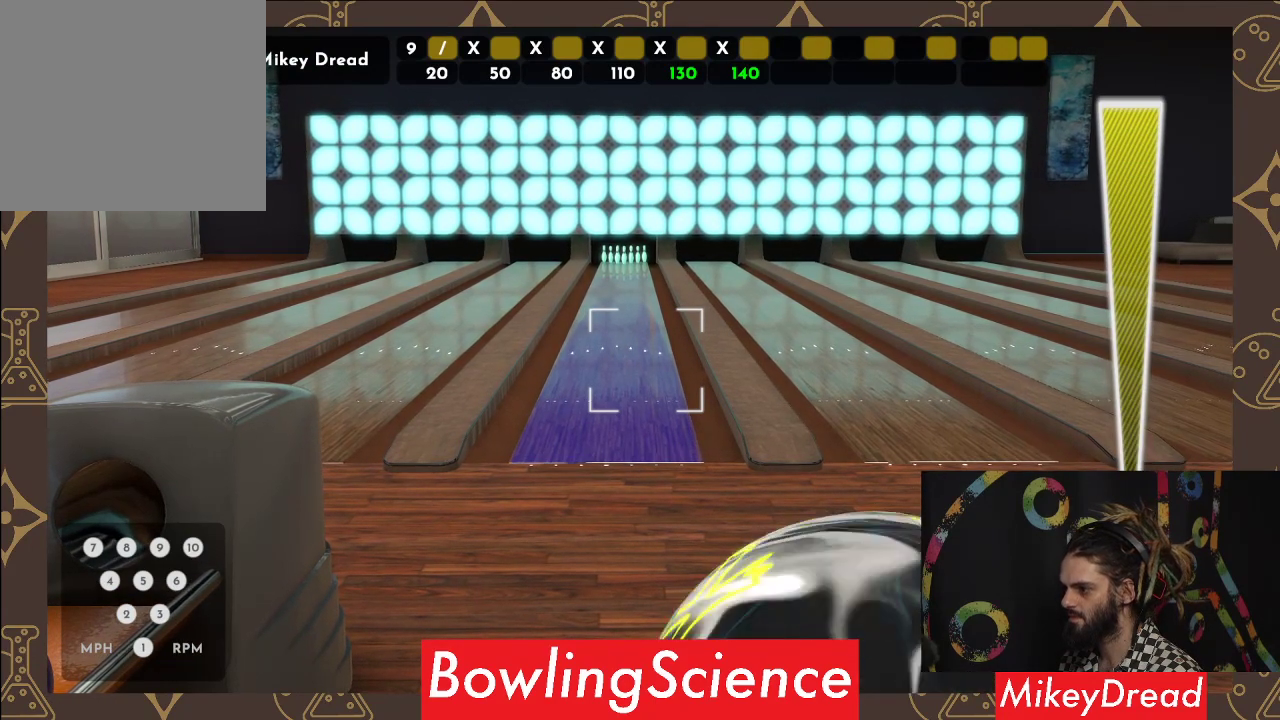
{"buttons": [], "left_stick": "center", "right_stick": "left", "events": []}
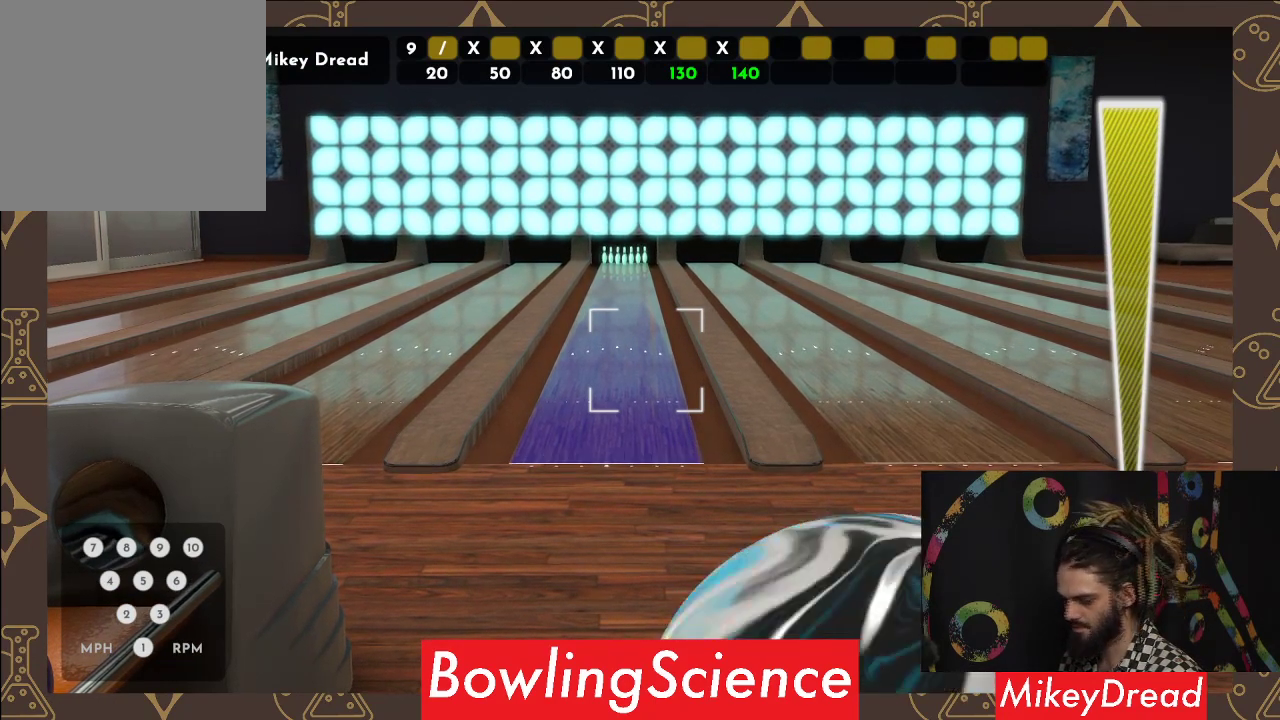
{"buttons": [], "left_stick": "center", "right_stick": "left", "events": []}
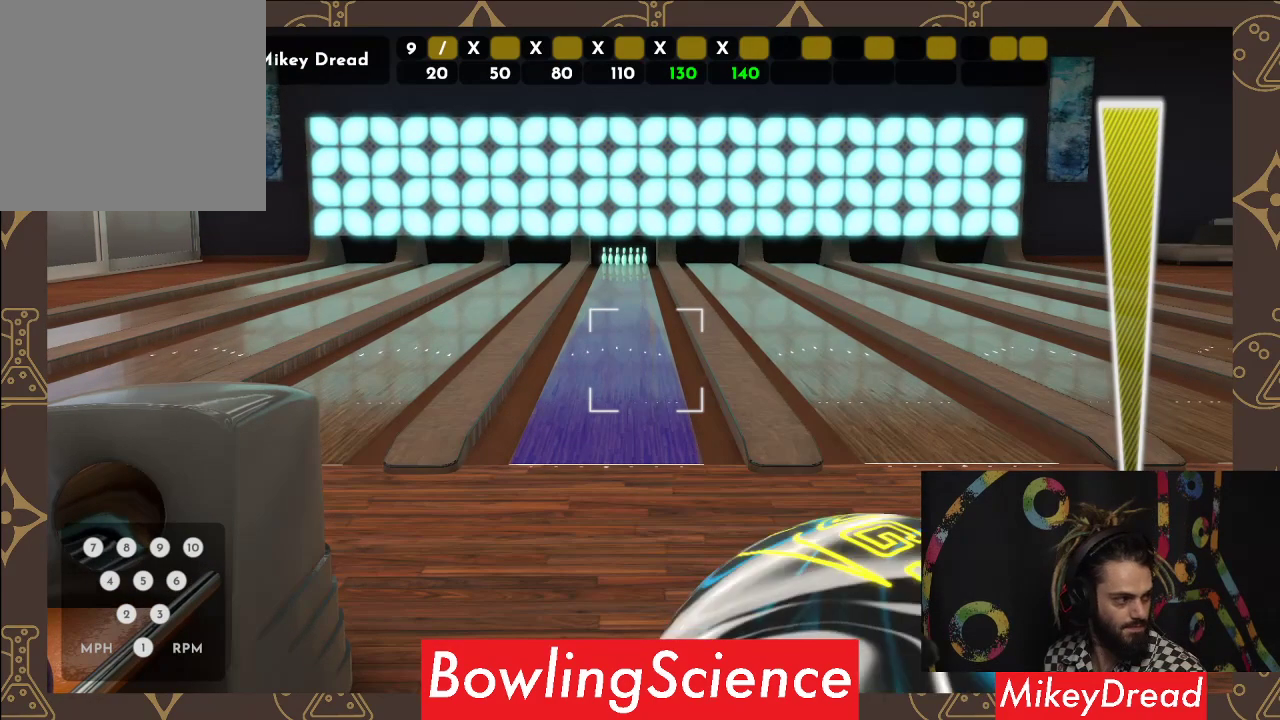
{"buttons": [], "left_stick": "center", "right_stick": "left", "events": []}
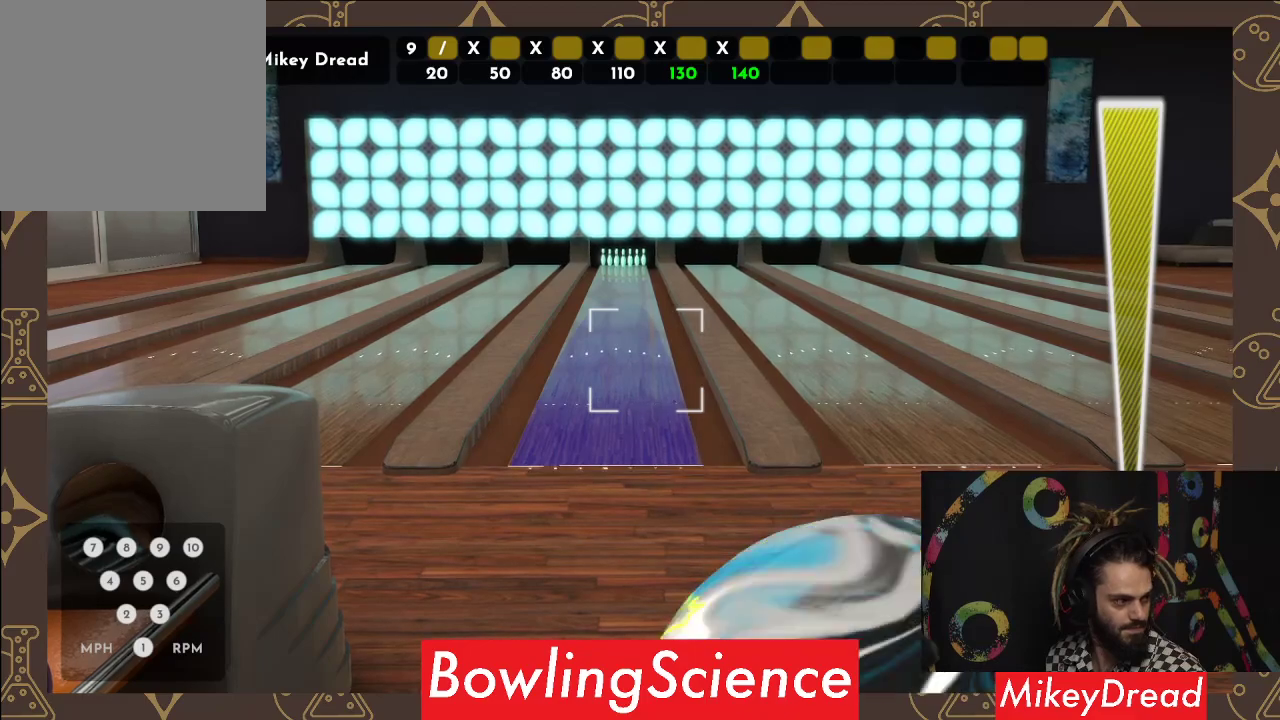
{"buttons": [], "left_stick": "center", "right_stick": "left", "events": []}
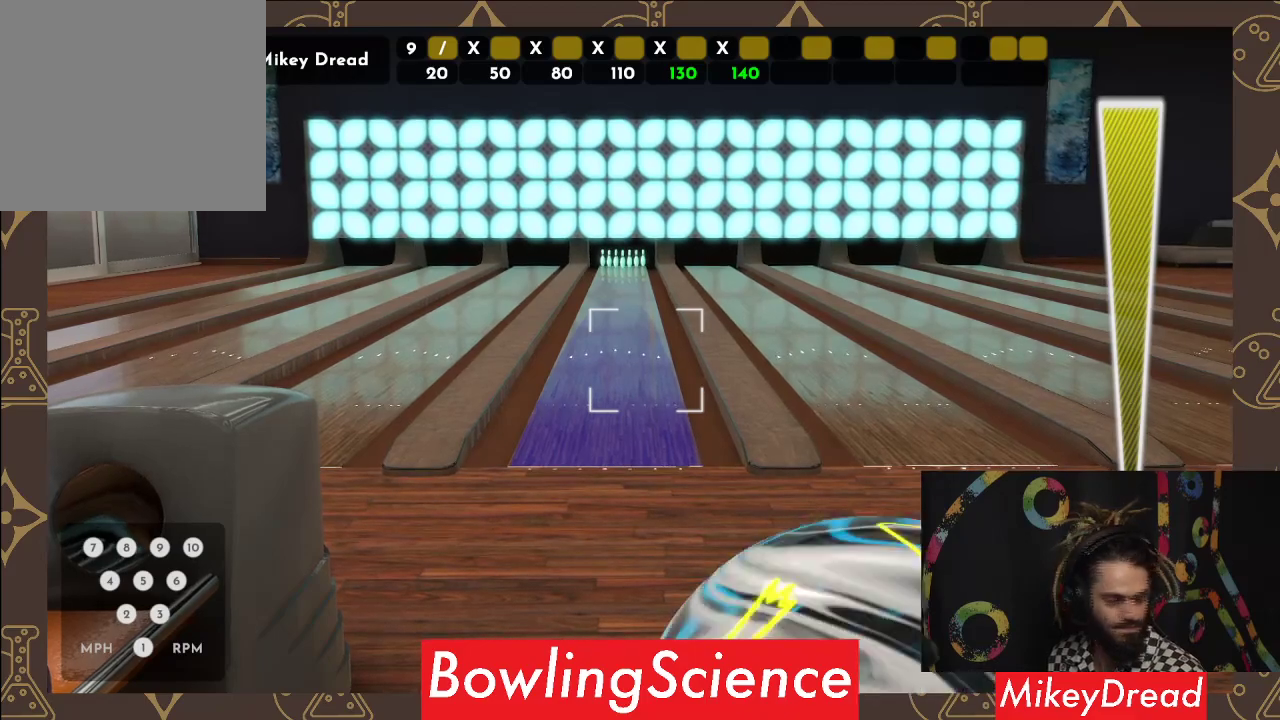
{"buttons": [], "left_stick": "center", "right_stick": "left", "events": []}
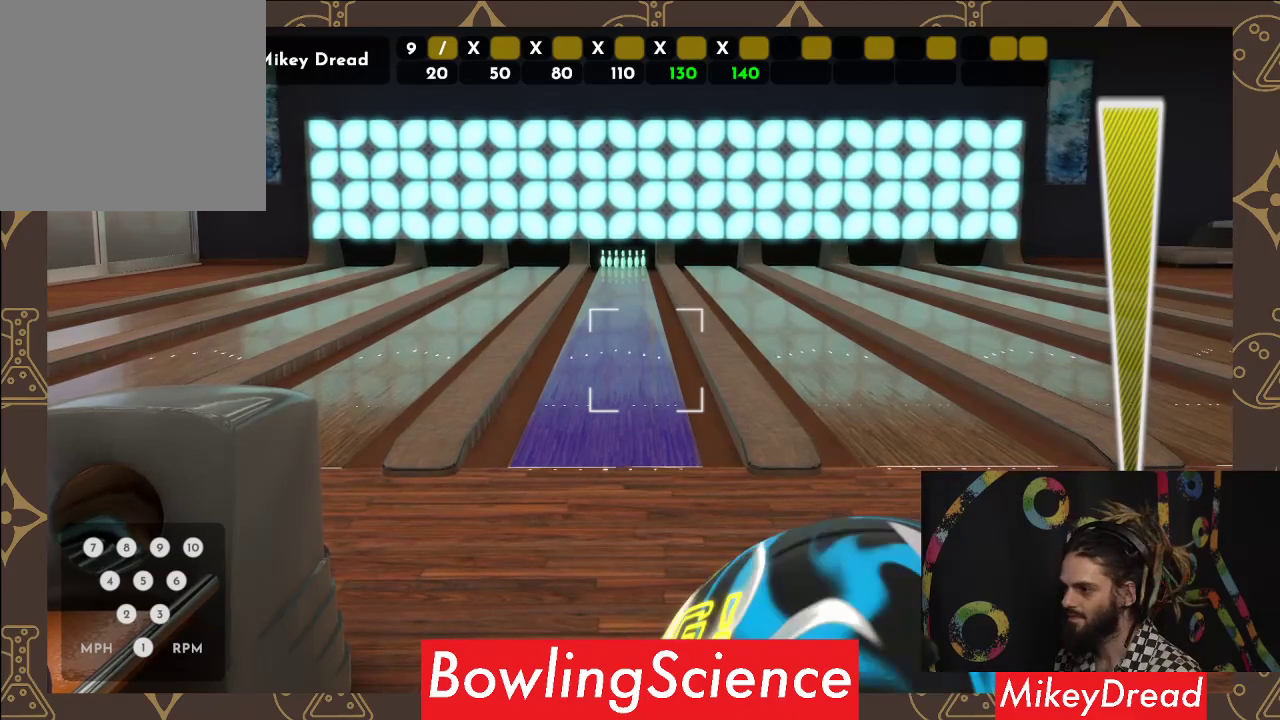
{"buttons": [], "left_stick": "center", "right_stick": "left", "events": []}
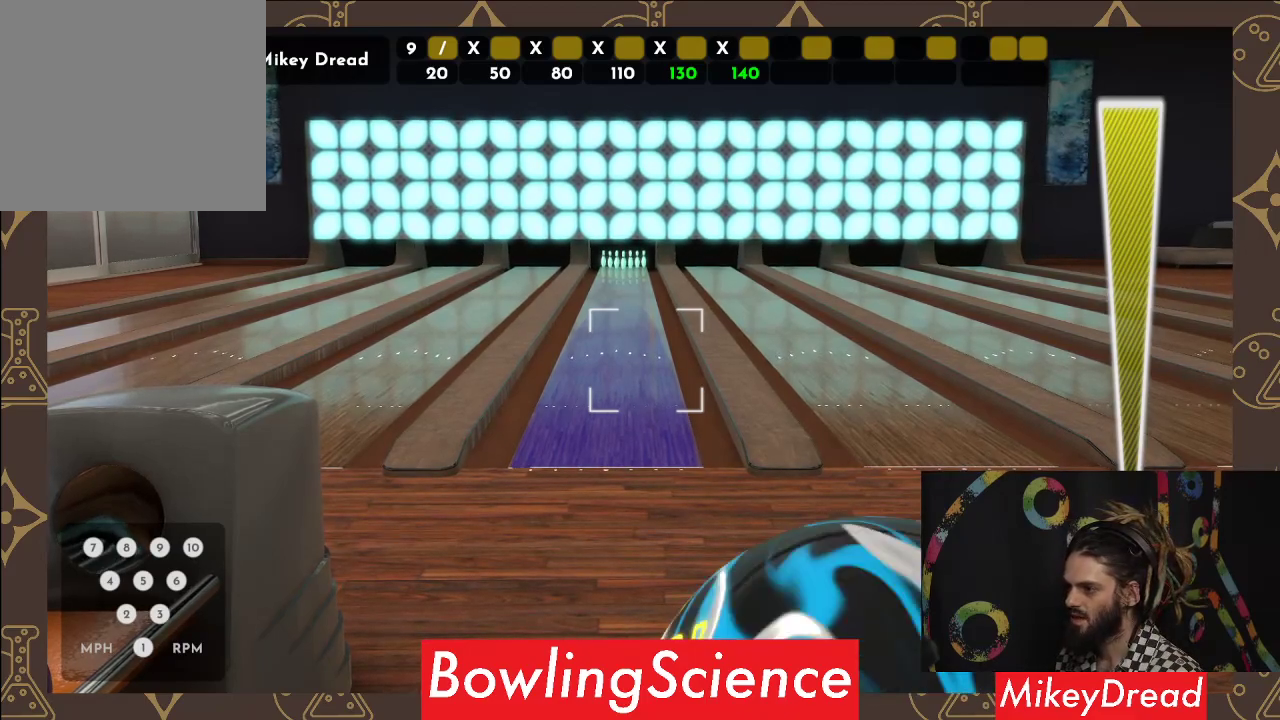
{"buttons": [], "left_stick": "center", "right_stick": "left", "events": []}
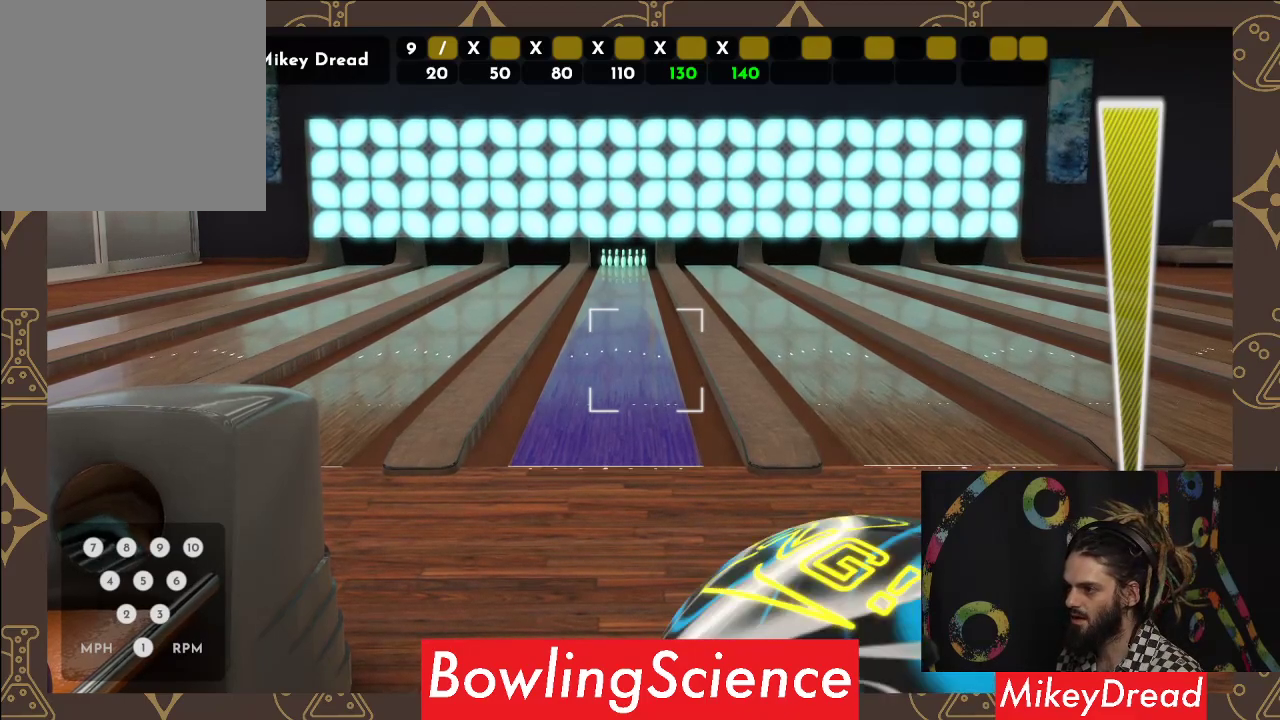
{"buttons": [], "left_stick": "center", "right_stick": "left", "events": []}
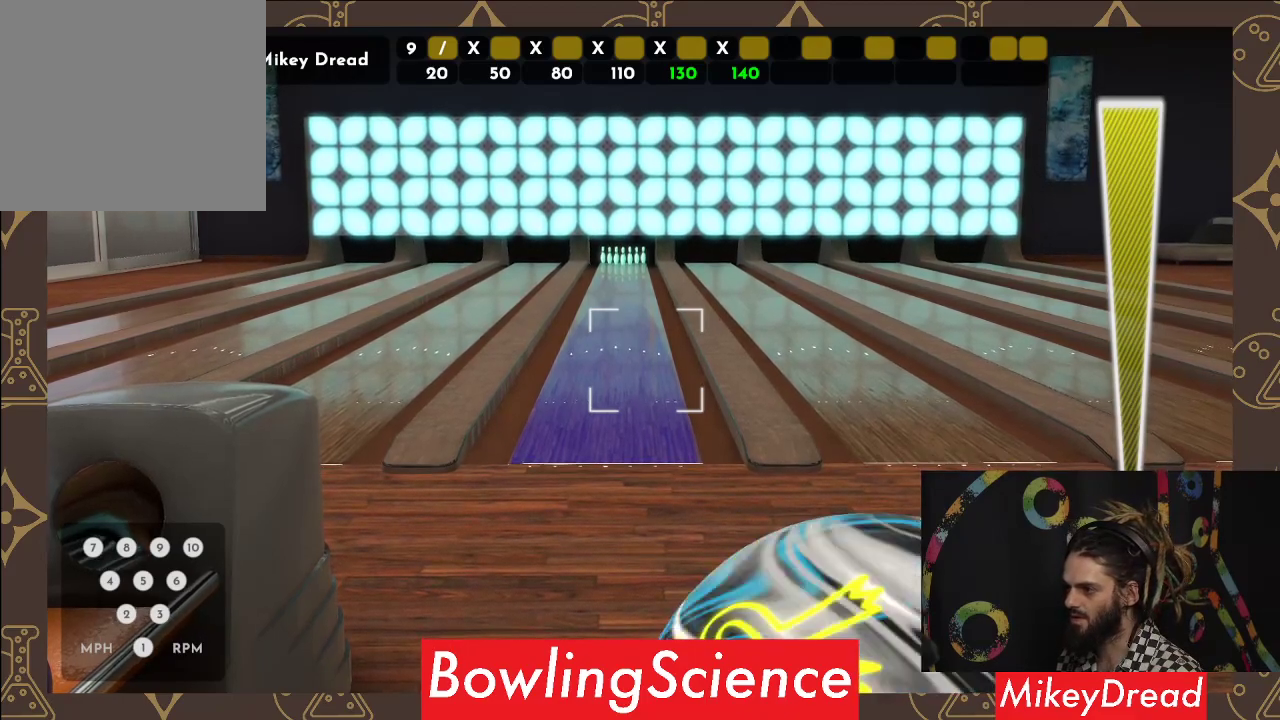
{"buttons": [], "left_stick": "center", "right_stick": "center", "events": [[467, "right_stick", "center"]]}
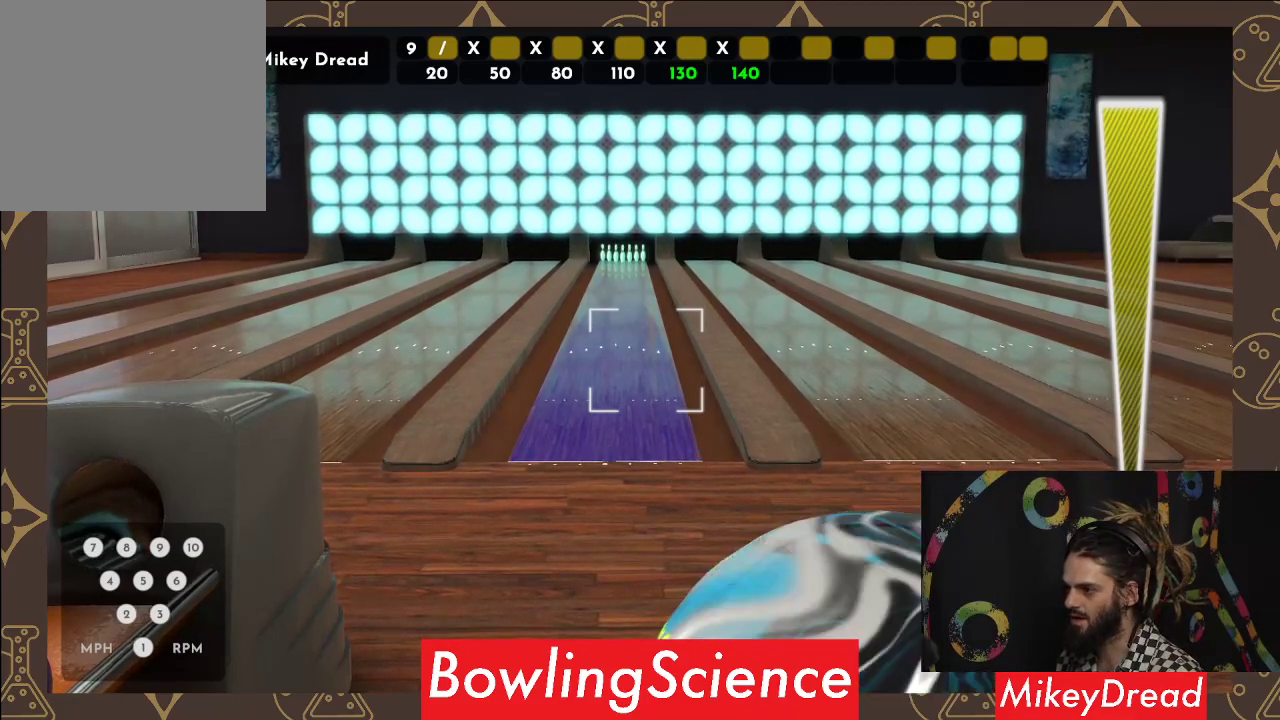
{"buttons": [], "left_stick": "center", "right_stick": "right", "events": [[17, "R2", "down"], [150, "R2", "up"], [417, "right_stick", "right"]]}
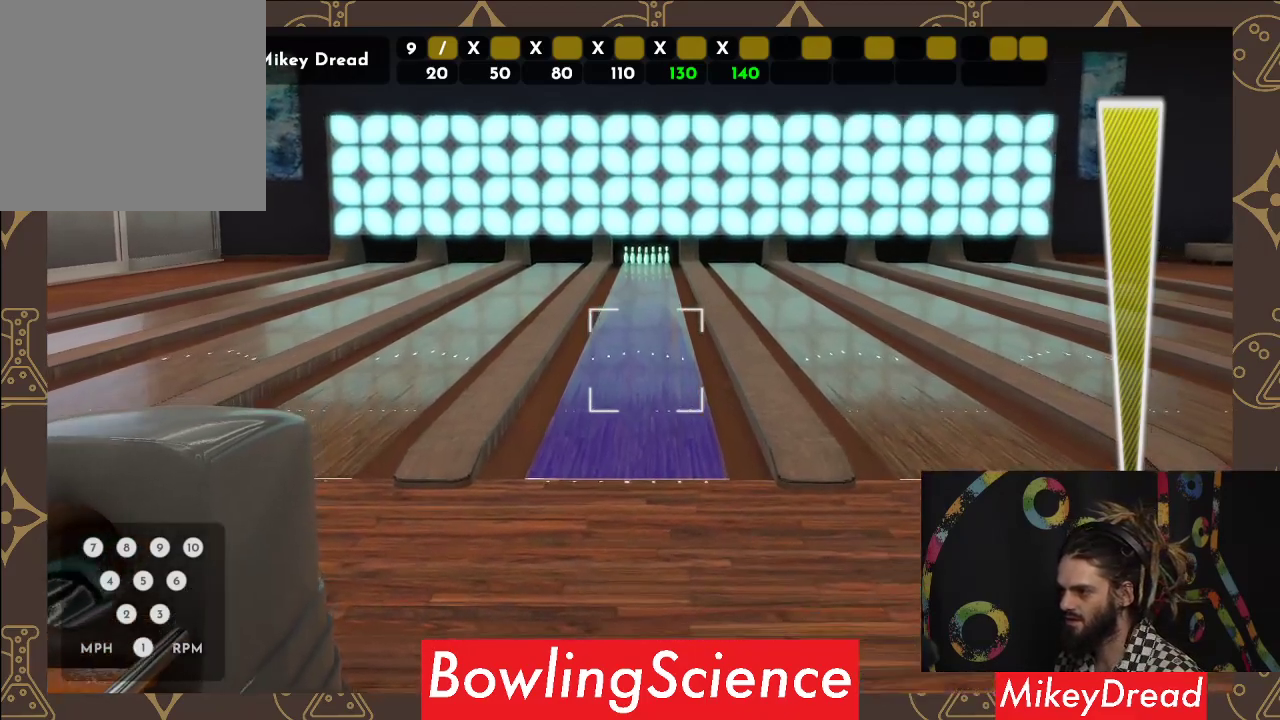
{"buttons": [], "left_stick": "center", "right_stick": "center", "events": [[150, "right_stick", "center"]]}
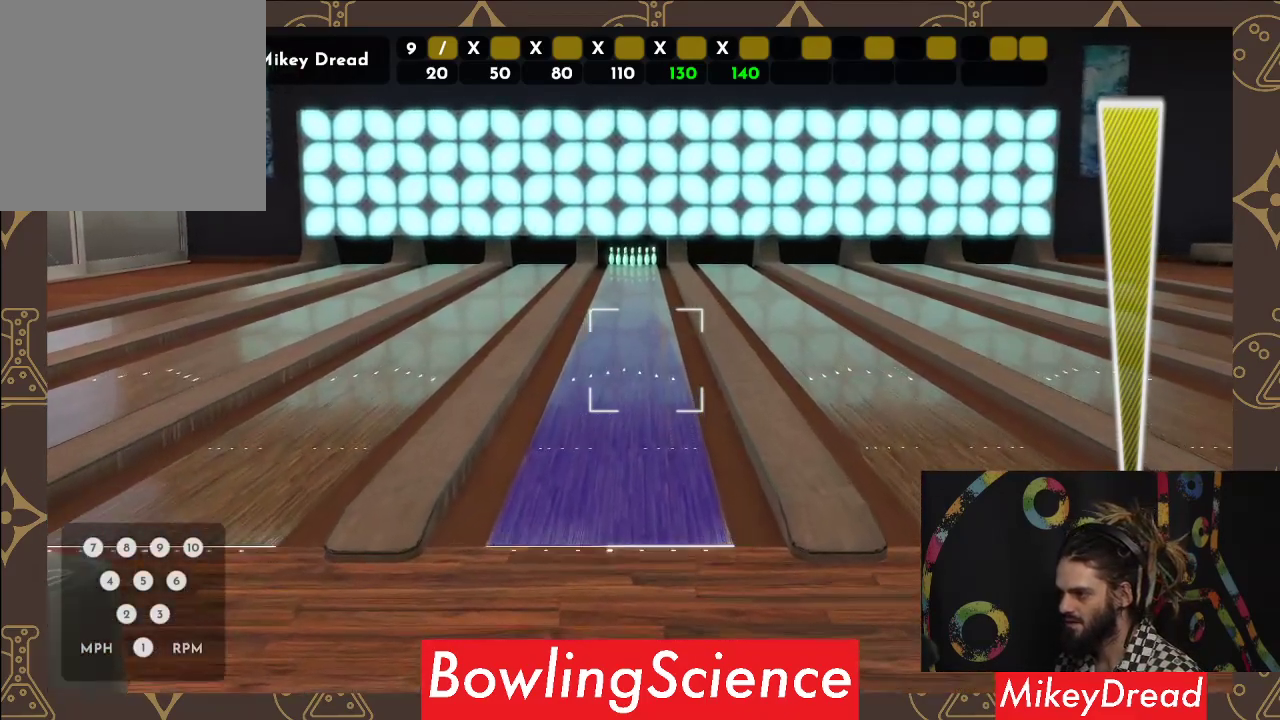
{"buttons": [], "left_stick": "center", "right_stick": "center", "events": []}
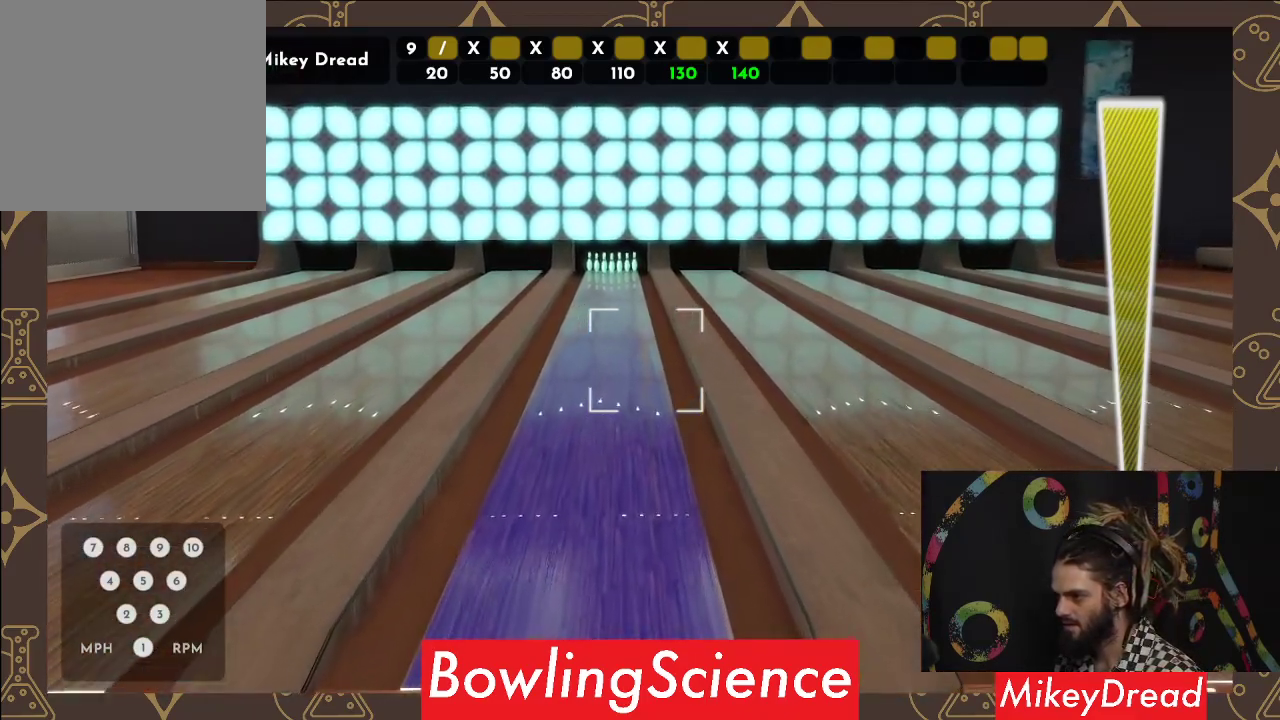
{"buttons": [], "left_stick": "center", "right_stick": "center", "events": []}
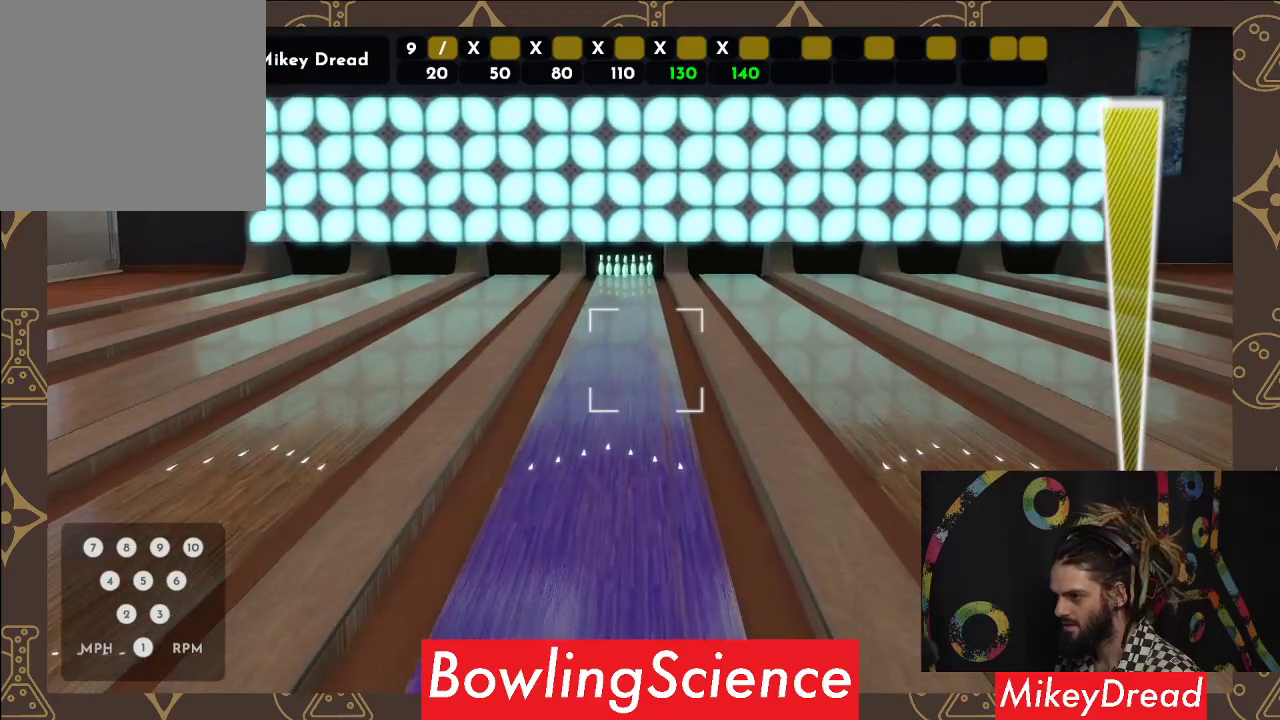
{"buttons": [], "left_stick": "center", "right_stick": "center", "events": [[150, "right_stick", "right"], [217, "right_stick", "center"]]}